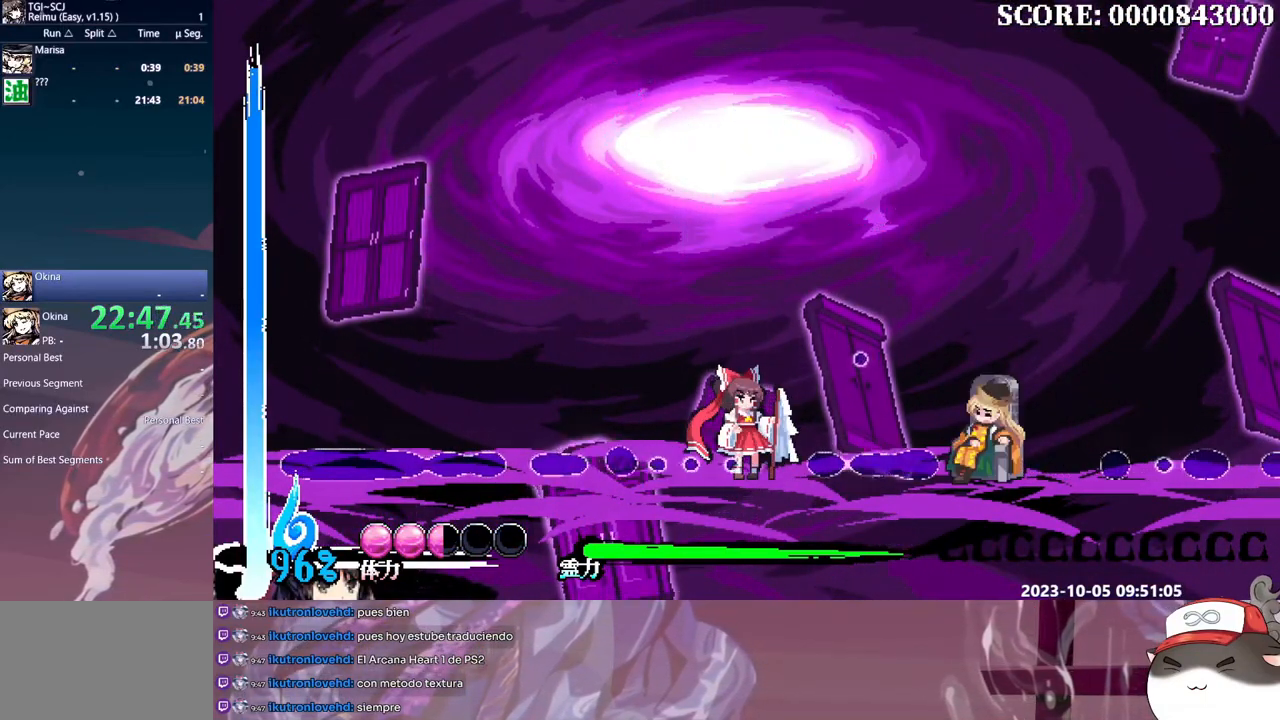
Gameplay with a controller (Xbox layout); each line is a JSON object with the inputs held at the frame after it (dt_ms = milliseconds from this image to that frame). "events" lists button and stick changes between this image and that frame as [ms after this image, input, new state], when the widget could be followed in between. Not read: A L2 L3 R1 R2 R3 SELECT START X.
{"dt_ms": 500, "buttons": ["B", "L1", "DPAD_LEFT"], "events": [[17, "B", "down"], [117, "B", "up"], [167, "B", "down"], [267, "B", "up"], [317, "B", "down"], [417, "B", "up"], [467, "B", "down"]]}
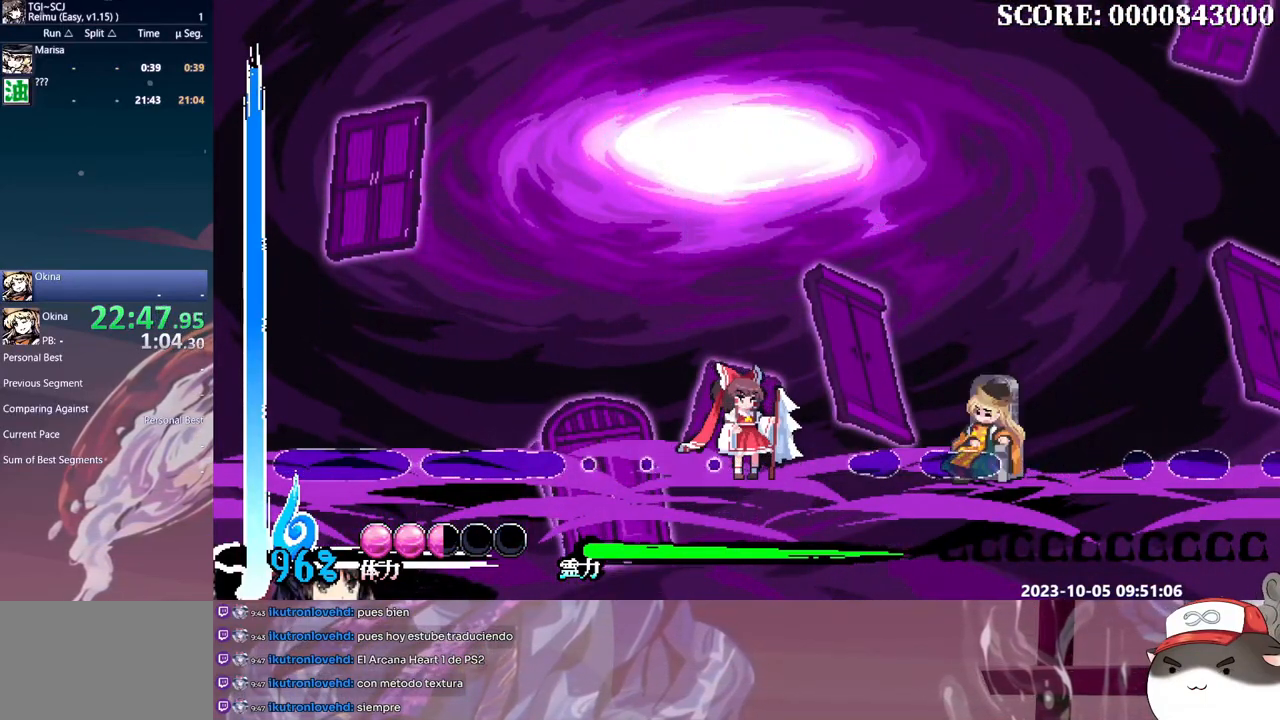
{"dt_ms": 500, "buttons": ["L1", "DPAD_LEFT"], "events": [[50, "B", "up"], [117, "B", "down"], [200, "B", "up"], [267, "B", "down"], [500, "B", "up"]]}
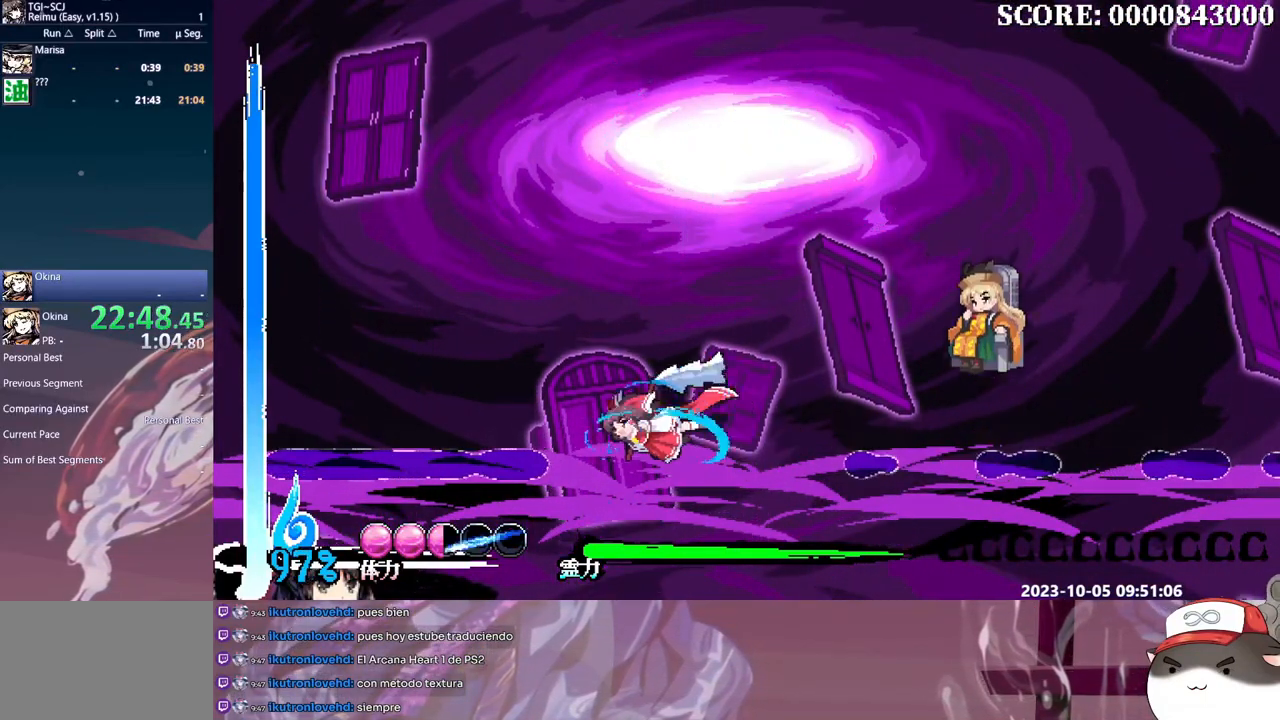
{"dt_ms": 500, "buttons": ["B", "L1", "DPAD_RIGHT"], "events": [[50, "B", "down"], [150, "B", "up"], [167, "DPAD_LEFT", "up"], [217, "DPAD_RIGHT", "down"], [450, "B", "down"]]}
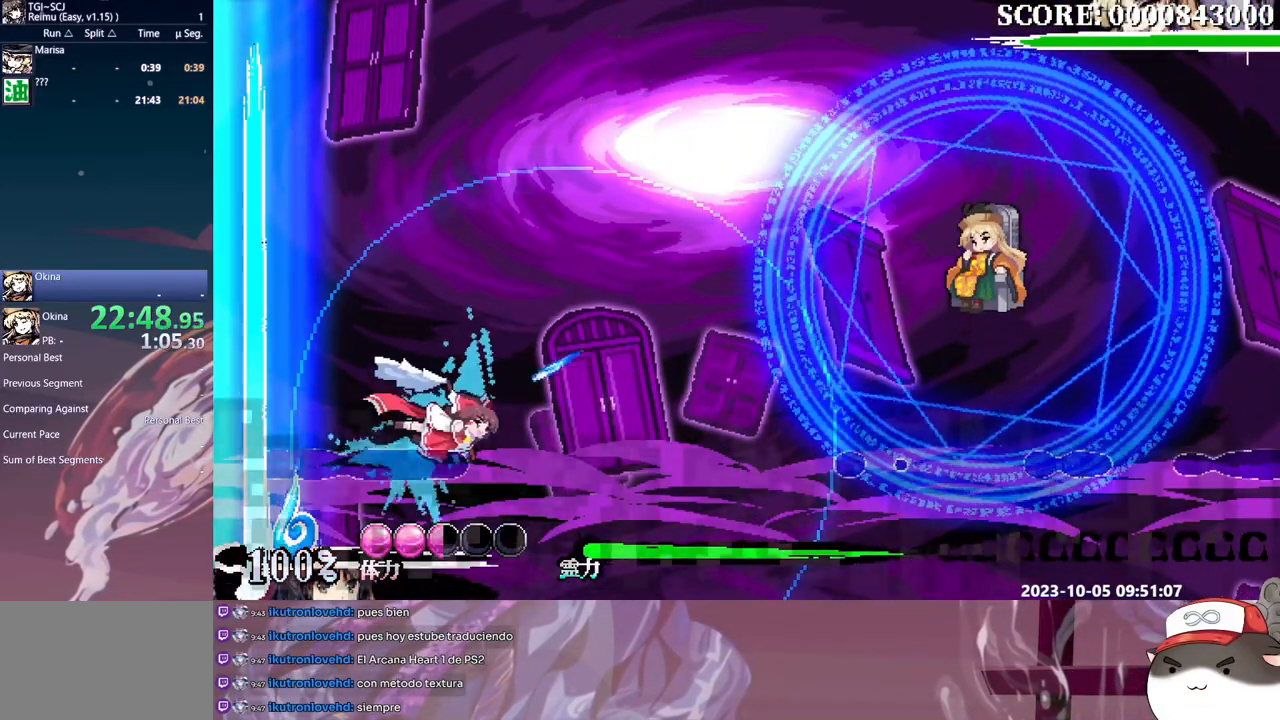
{"dt_ms": 500, "buttons": ["B", "L1", "DPAD_RIGHT"], "events": []}
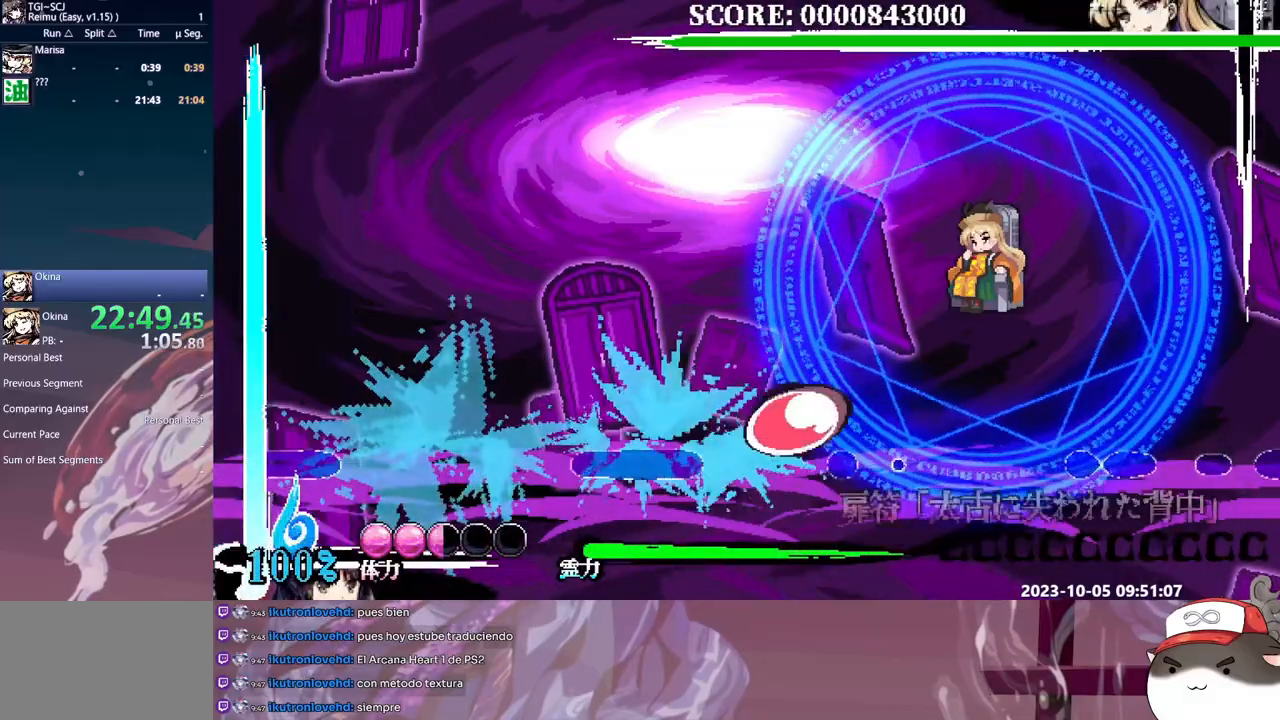
{"dt_ms": 500, "buttons": ["L1", "DPAD_UP"], "events": [[83, "L1", "up"], [150, "B", "up"], [183, "L1", "down"], [333, "DPAD_RIGHT", "up"], [400, "Y", "down"], [483, "Y", "up"], [500, "DPAD_UP", "down"]]}
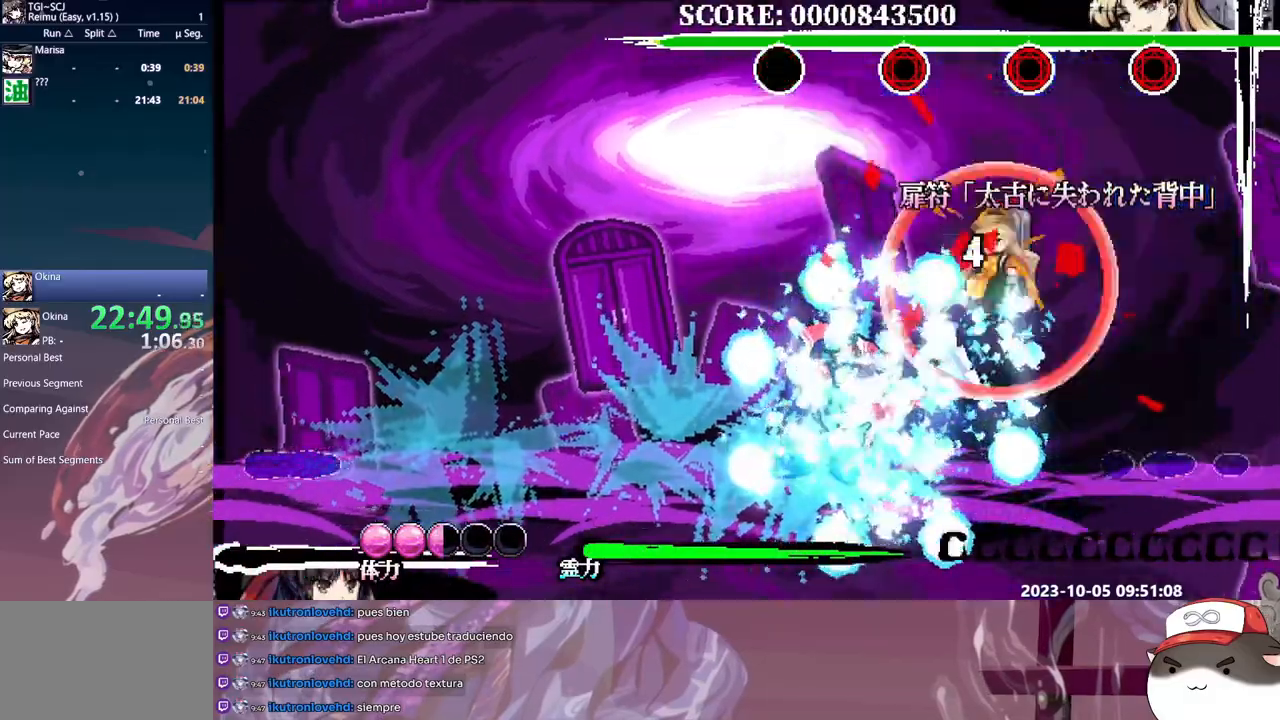
{"dt_ms": 1000, "buttons": ["Y", "L1", "DPAD_UP"]}
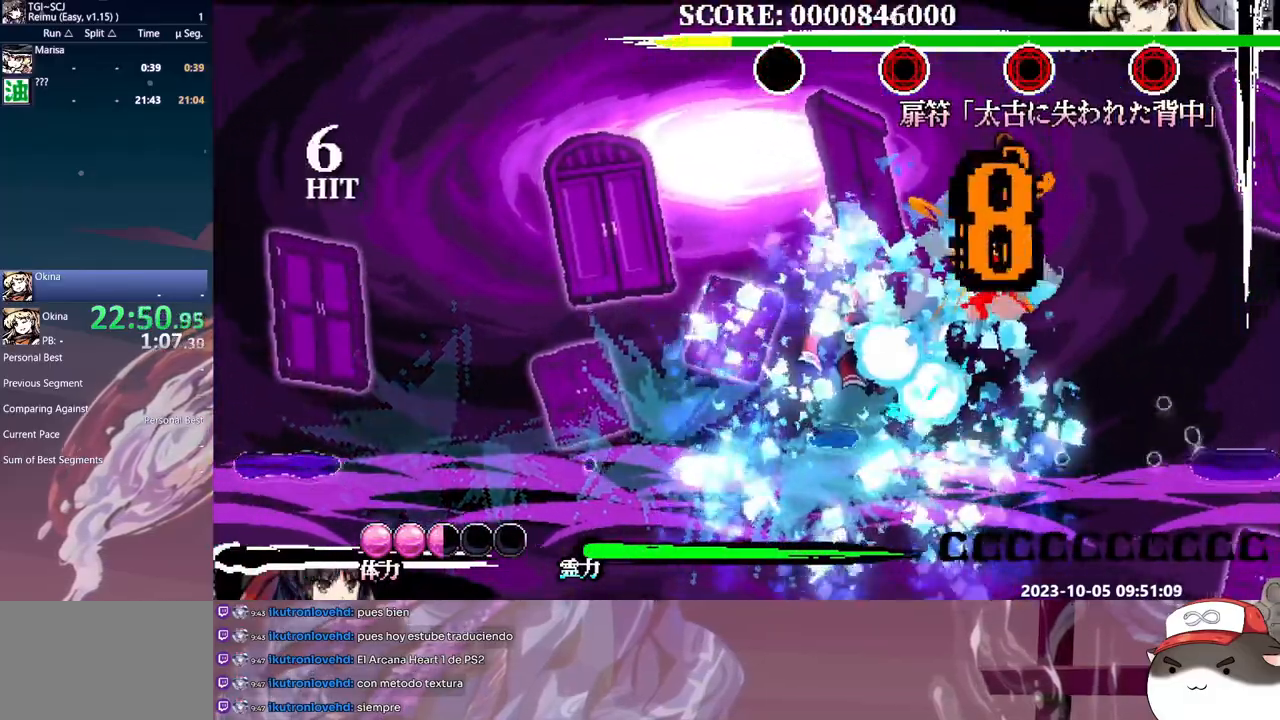
{"dt_ms": 500, "buttons": ["L1"], "events": [[17, "Y", "up"], [67, "Y", "down"], [167, "Y", "up"], [183, "DPAD_UP", "up"]]}
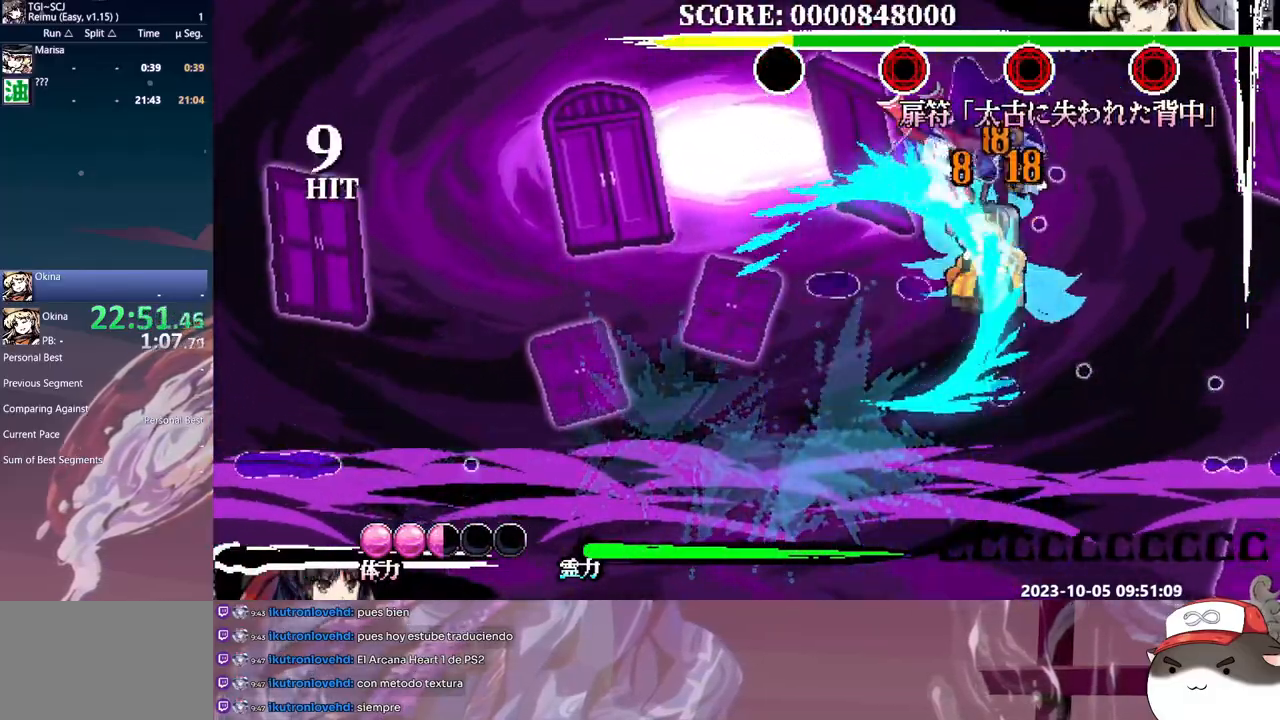
{"dt_ms": 500, "buttons": ["Y", "L1"], "events": [[67, "DPAD_LEFT", "down"], [83, "DPAD_LEFT", "up"], [83, "Y", "down"], [133, "Y", "up"], [200, "Y", "down"], [300, "Y", "up"], [350, "Y", "down"], [367, "DPAD_UP", "down"], [383, "DPAD_UP", "up"], [433, "Y", "up"], [483, "Y", "down"]]}
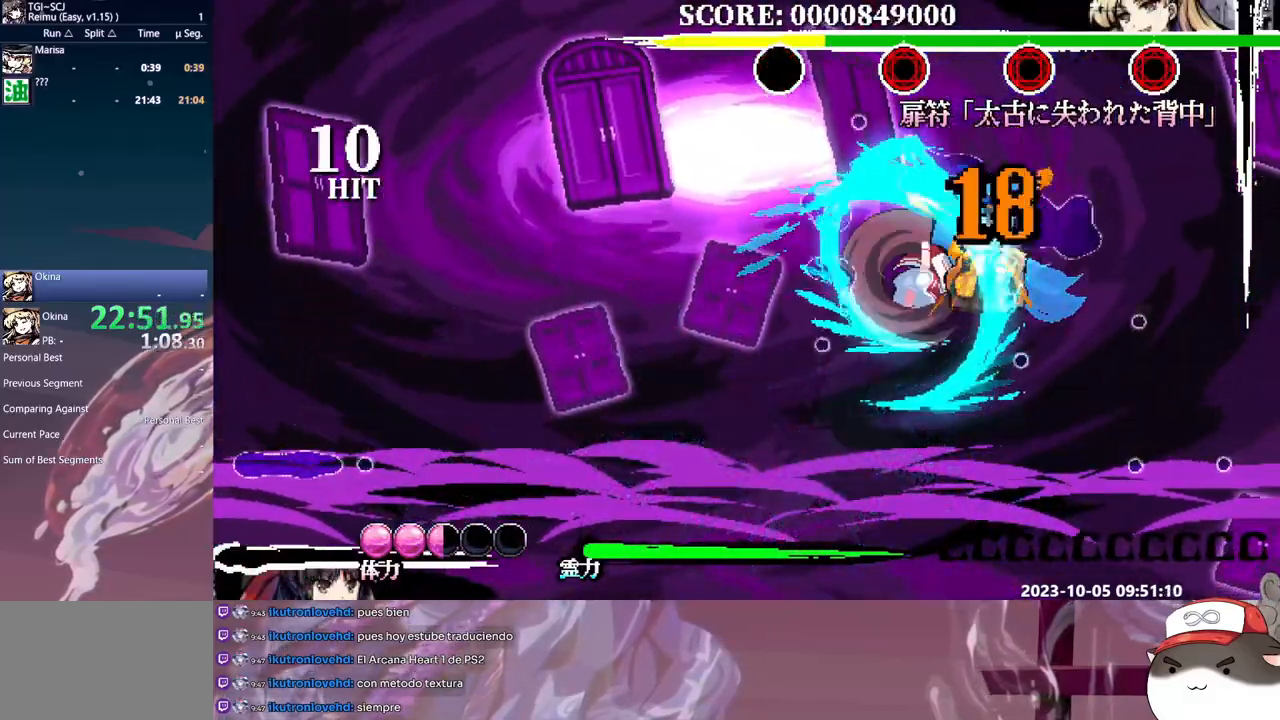
{"dt_ms": 500, "buttons": ["Y", "L1"]}